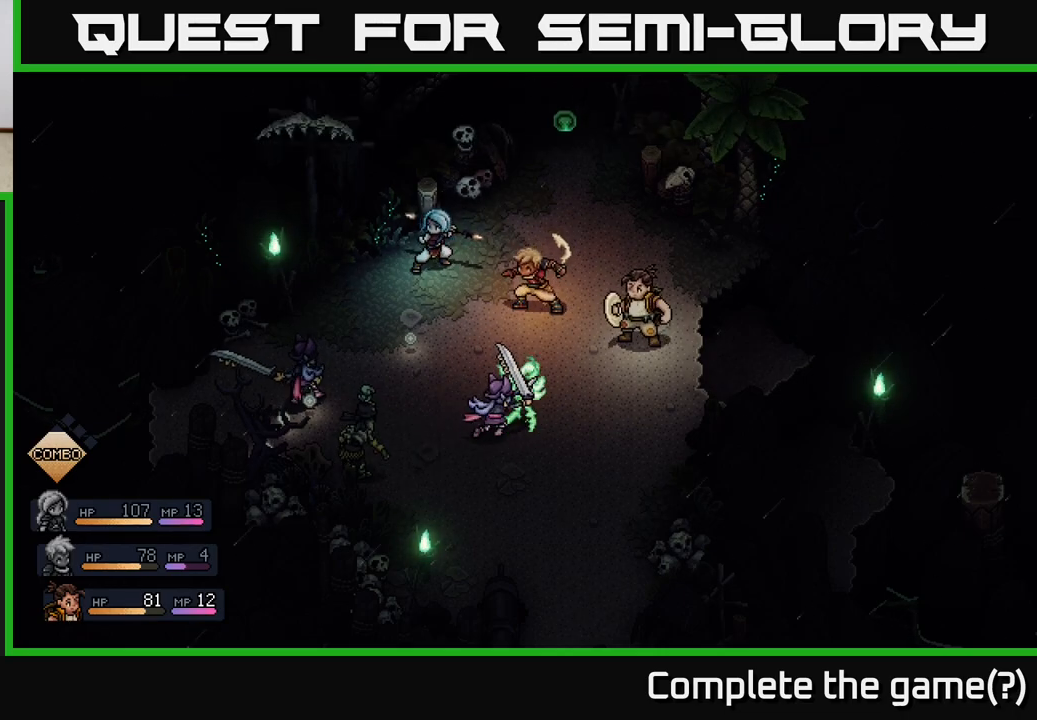
Gameplay with a controller (Xbox layout); each line is a JSON object with the inputs held at the frame after it. "events" lists button and stick changes between this image and that frame as [ms after this image, input, new state], when the widget could be followed in between.
{"buttons": [], "left_stick": "center", "right_stick": "center", "events": [[133, "A", "down"], [300, "A", "up"]]}
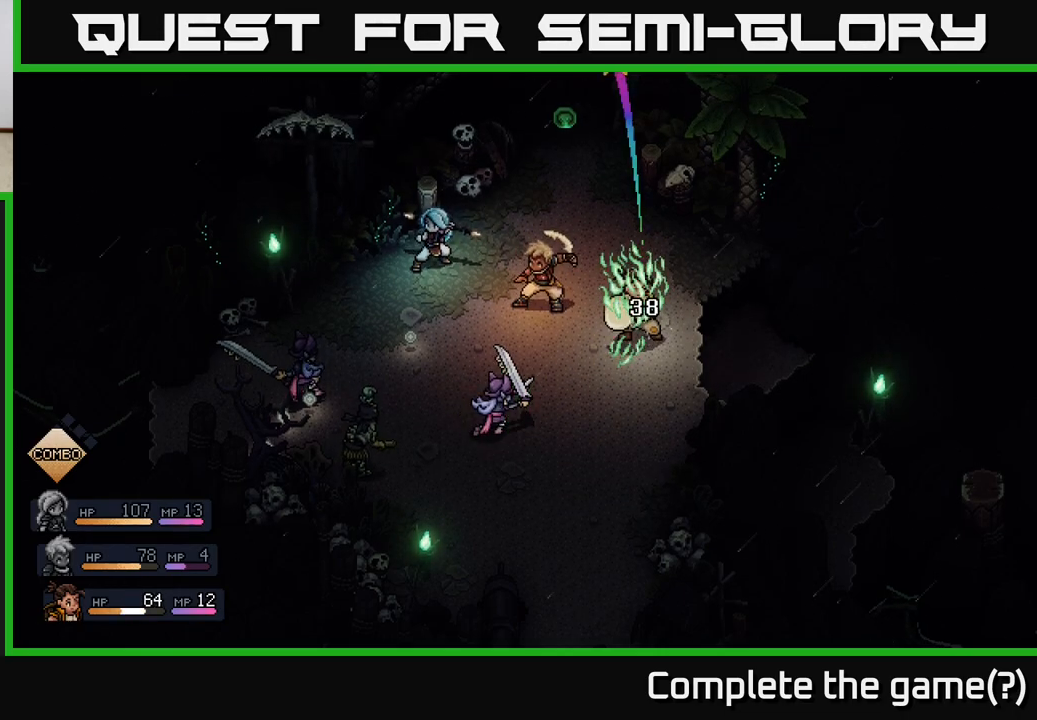
{"buttons": [], "left_stick": "center", "right_stick": "center", "events": []}
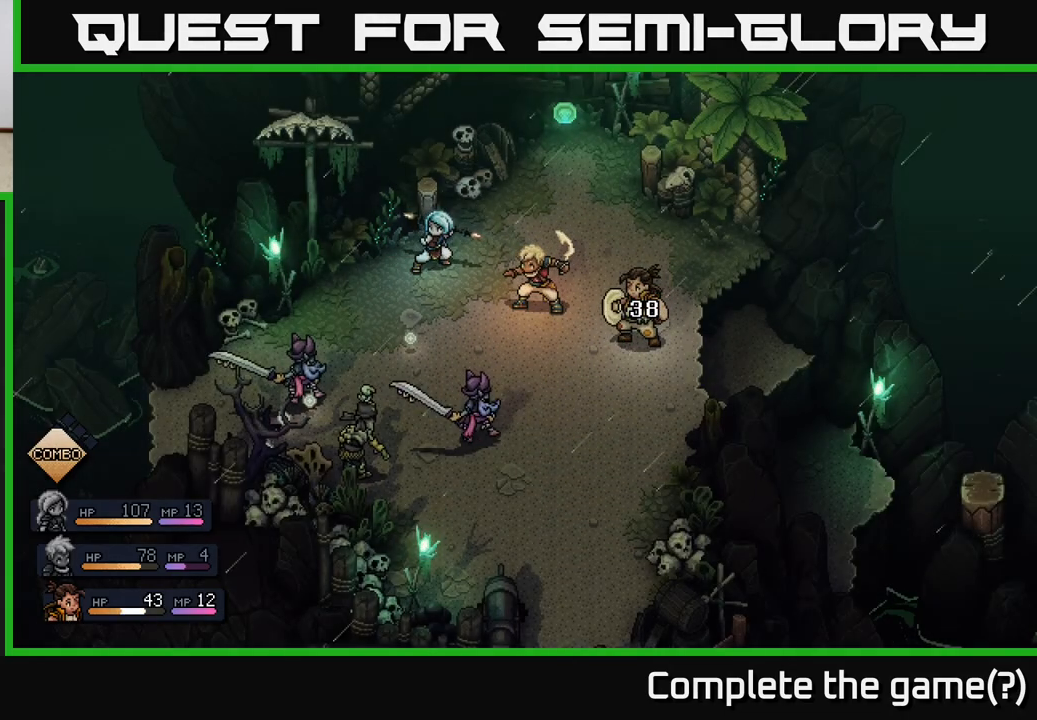
{"buttons": [], "left_stick": "center", "right_stick": "center", "events": []}
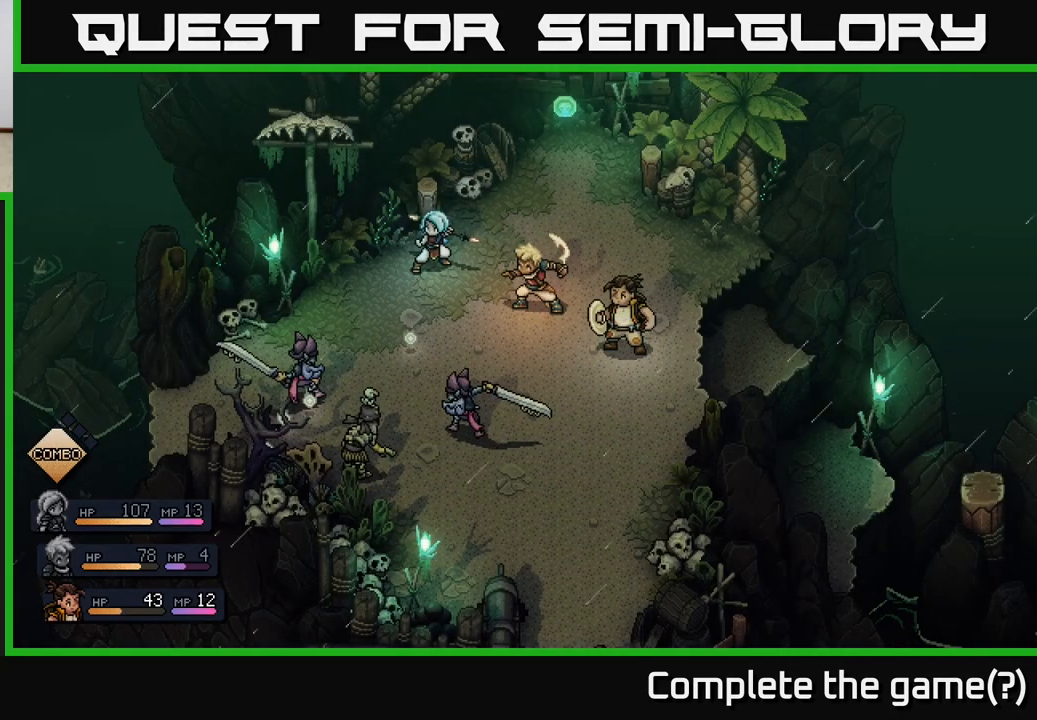
{"buttons": [], "left_stick": "center", "right_stick": "center", "events": []}
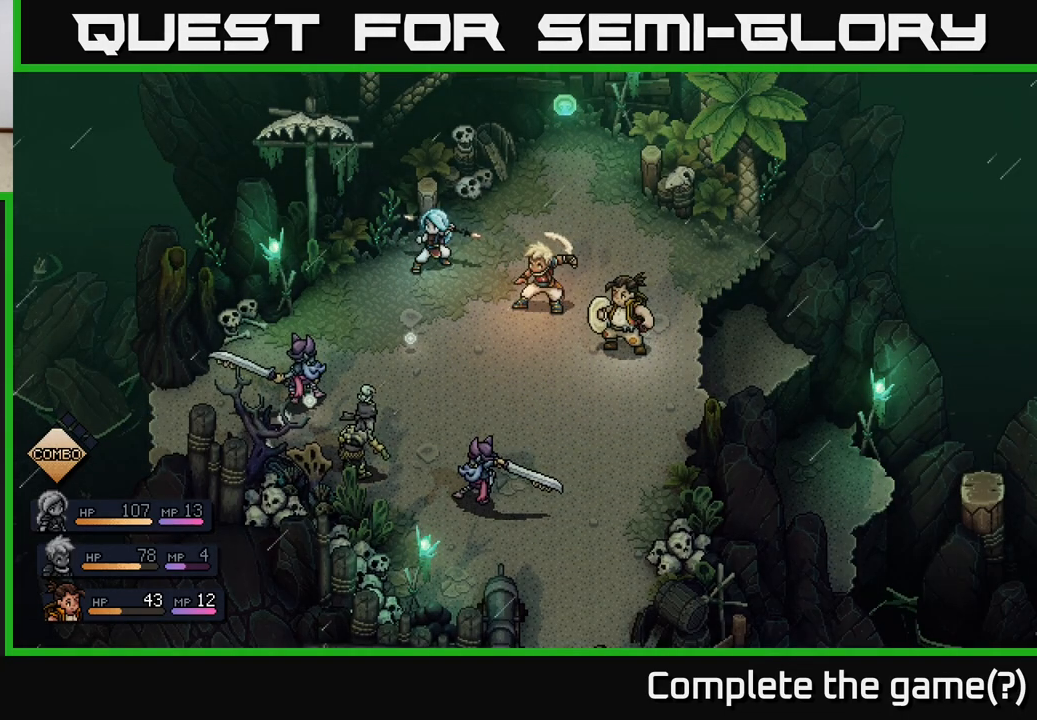
{"buttons": [], "left_stick": "center", "right_stick": "center", "events": []}
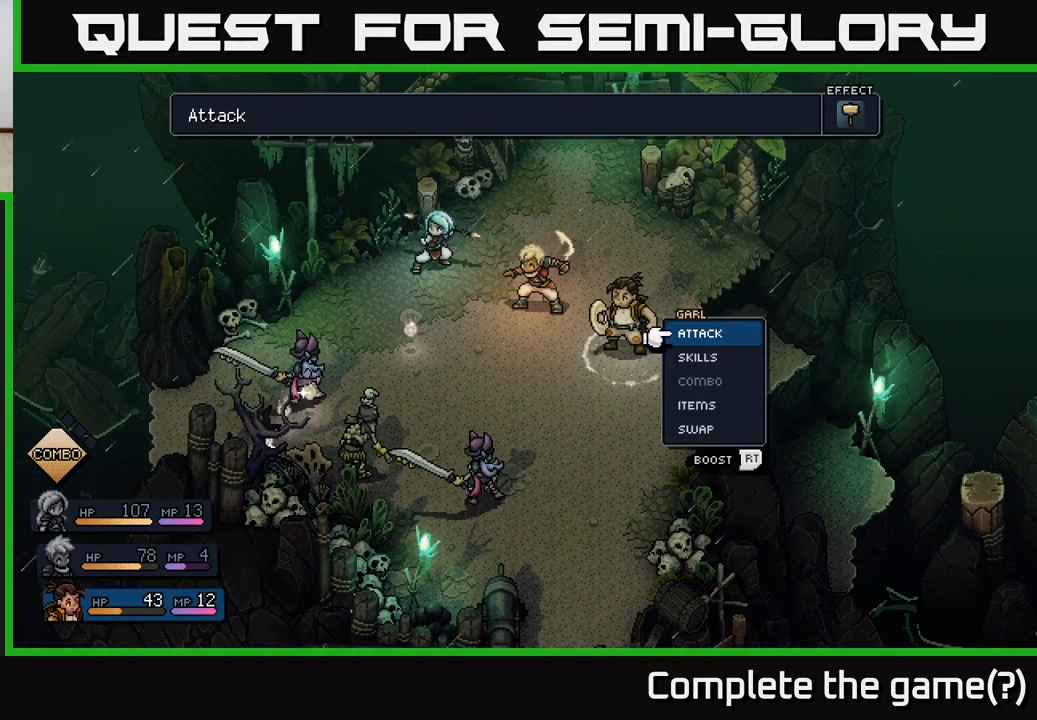
{"buttons": ["A"], "left_stick": "center", "right_stick": "center", "events": [[467, "A", "down"]]}
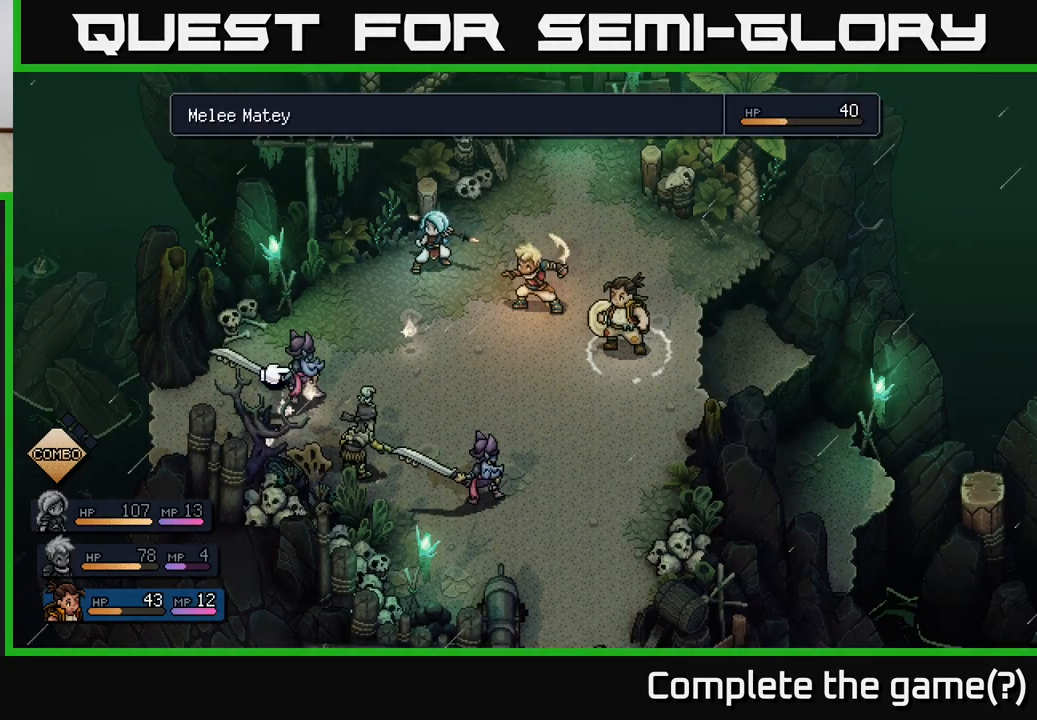
{"buttons": [], "left_stick": "center", "right_stick": "center", "events": [[33, "A", "up"]]}
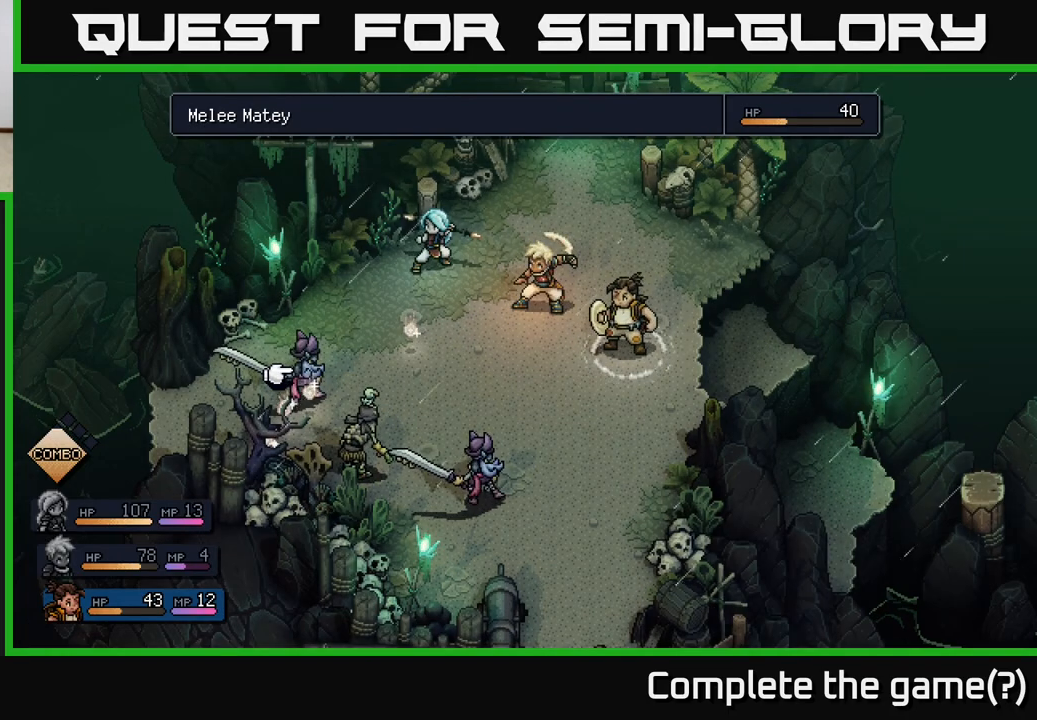
{"buttons": [], "left_stick": "right", "right_stick": "center", "events": [[67, "left_stick", "right"], [250, "left_stick", "center"], [417, "left_stick", "right"]]}
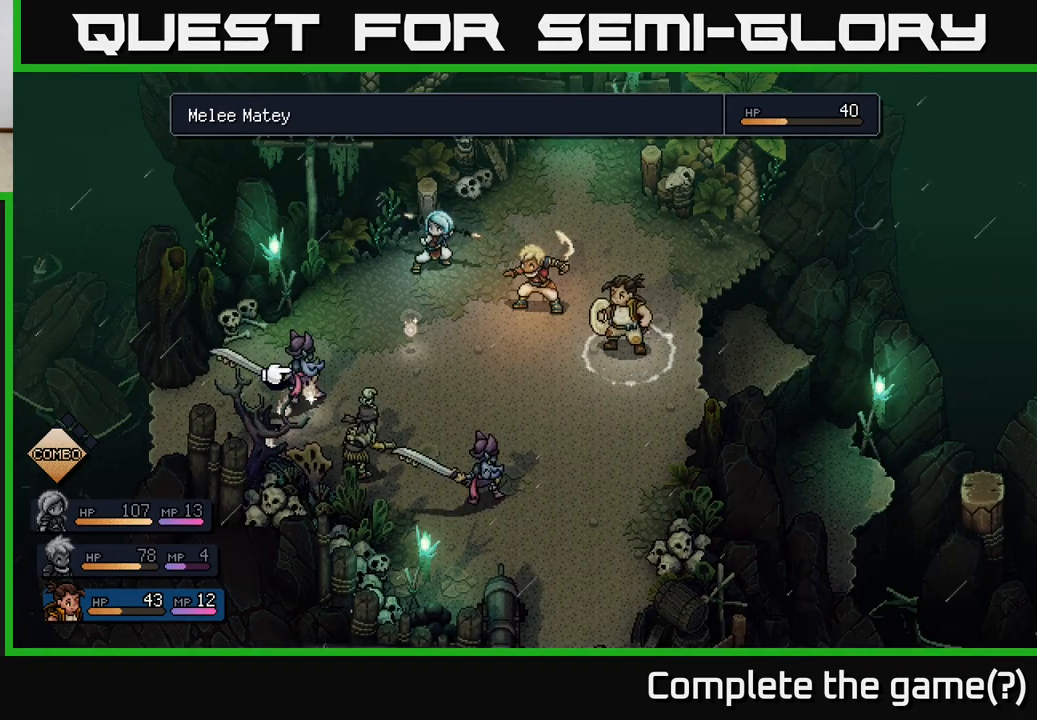
{"buttons": [], "left_stick": "center", "right_stick": "center", "events": [[100, "left_stick", "center"]]}
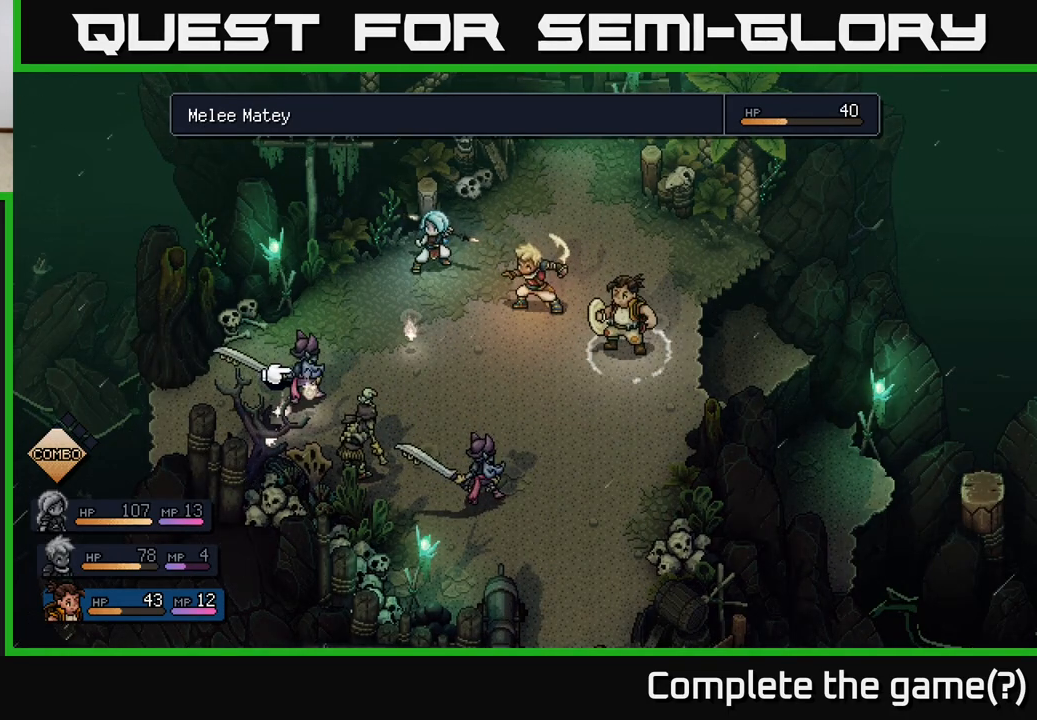
{"buttons": ["A"], "left_stick": "center", "right_stick": "center", "events": [[450, "A", "down"]]}
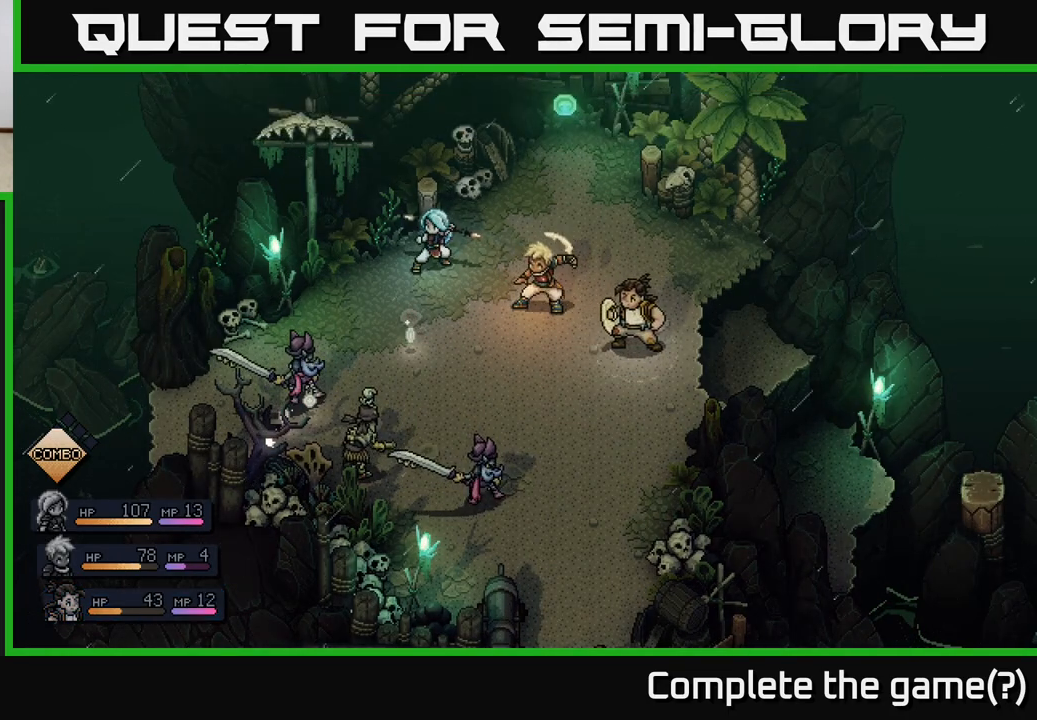
{"buttons": [], "left_stick": "center", "right_stick": "center", "events": [[33, "A", "up"]]}
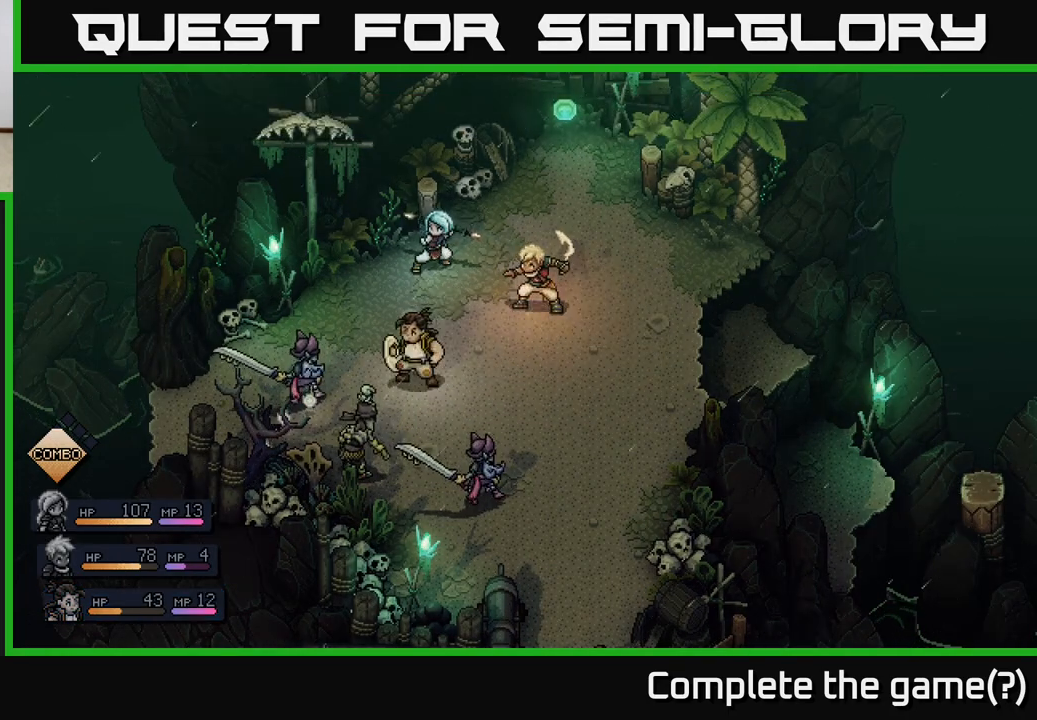
{"buttons": [], "left_stick": "center", "right_stick": "center", "events": []}
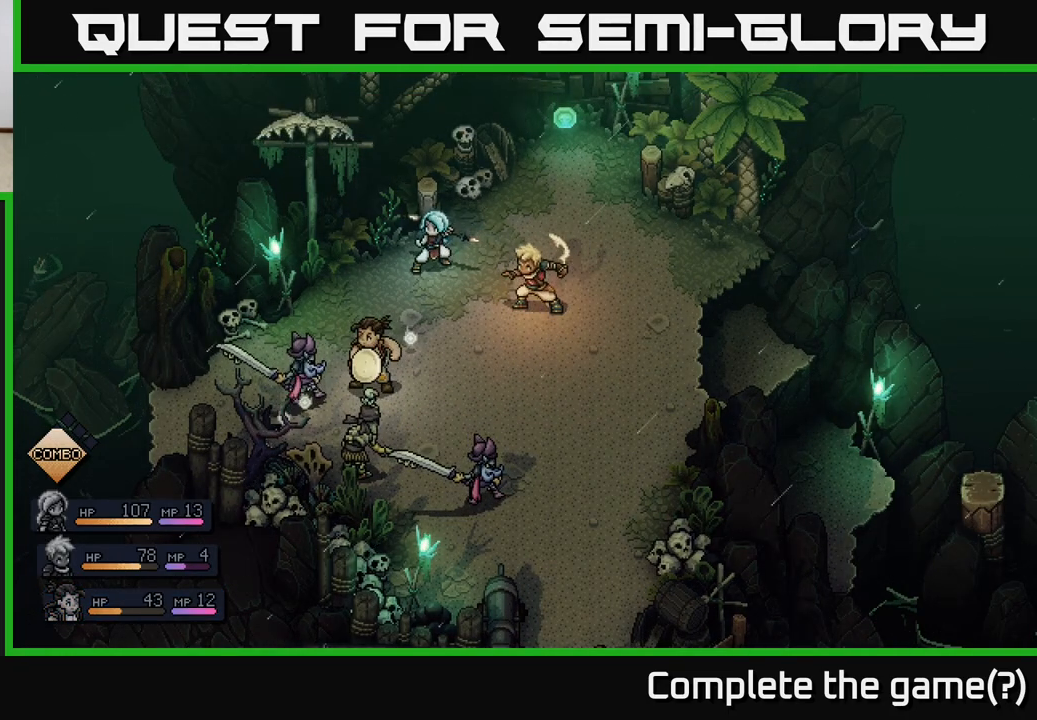
{"buttons": [], "left_stick": "center", "right_stick": "center", "events": [[167, "A", "down"], [267, "A", "up"]]}
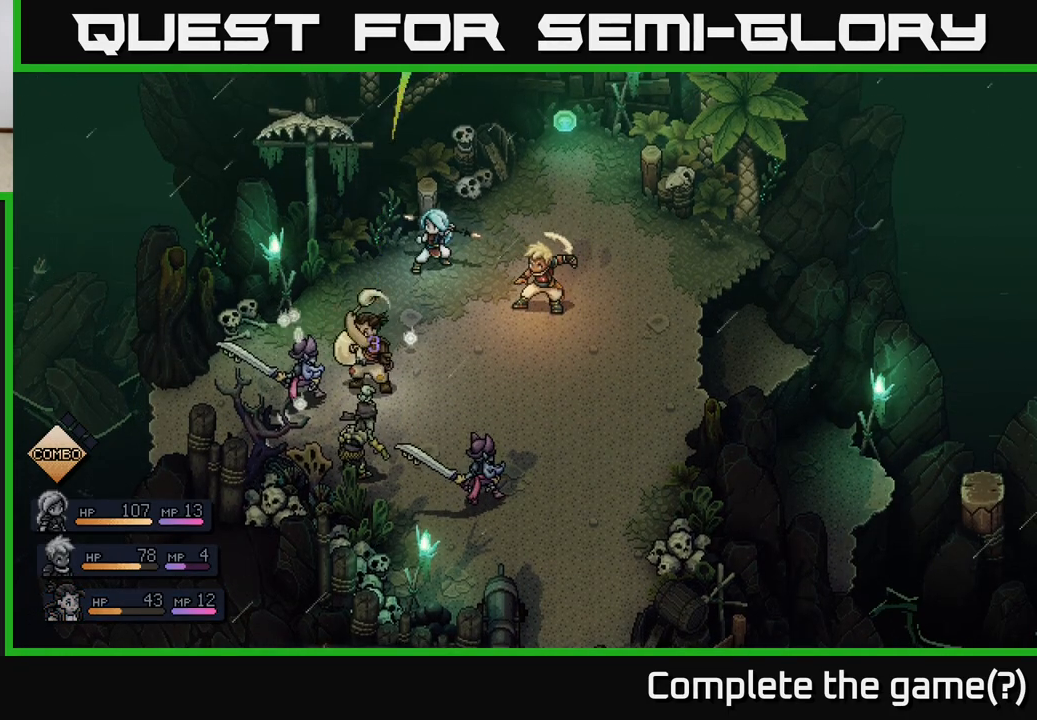
{"buttons": [], "left_stick": "center", "right_stick": "center", "events": [[67, "A", "down"], [150, "A", "up"]]}
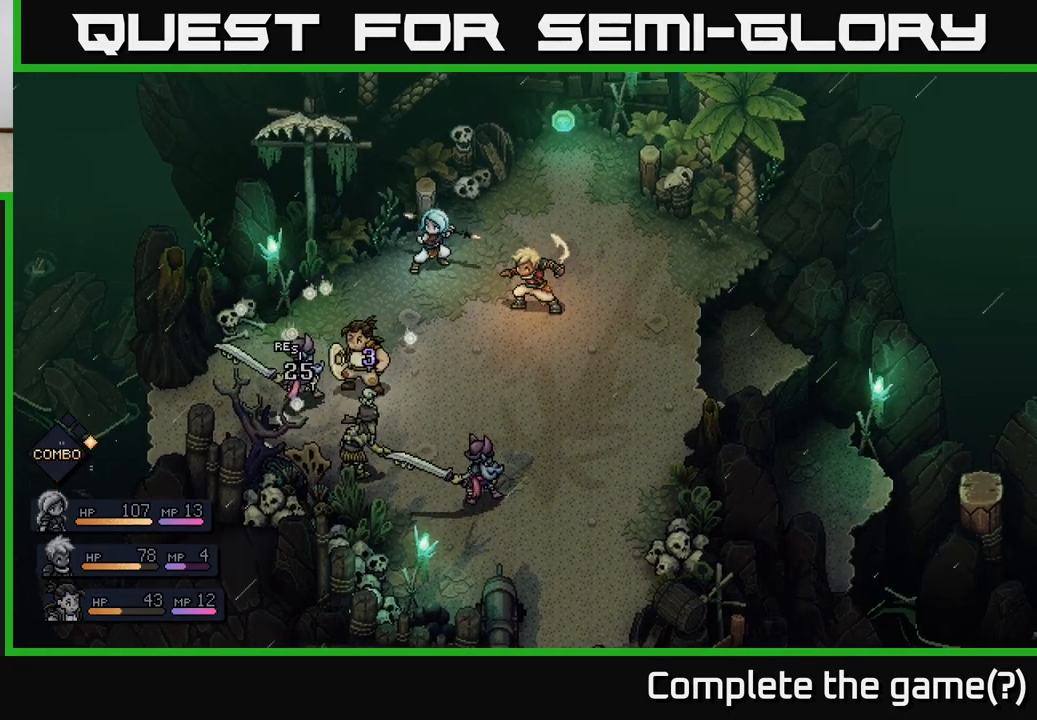
{"buttons": [], "left_stick": "center", "right_stick": "center", "events": []}
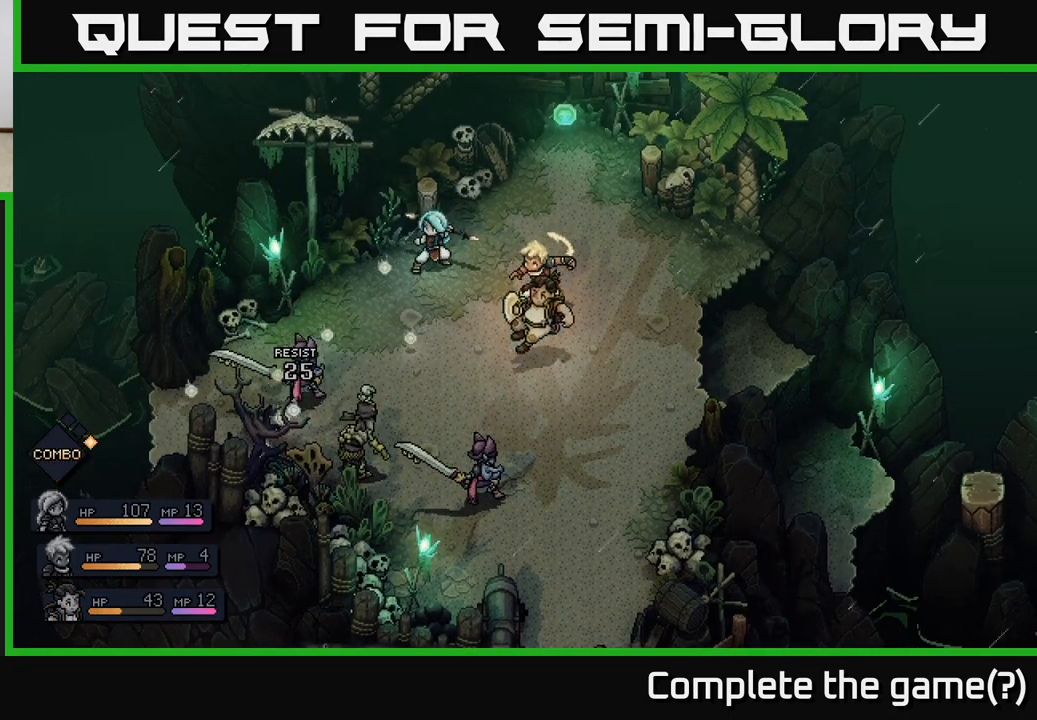
{"buttons": [], "left_stick": "center", "right_stick": "center", "events": []}
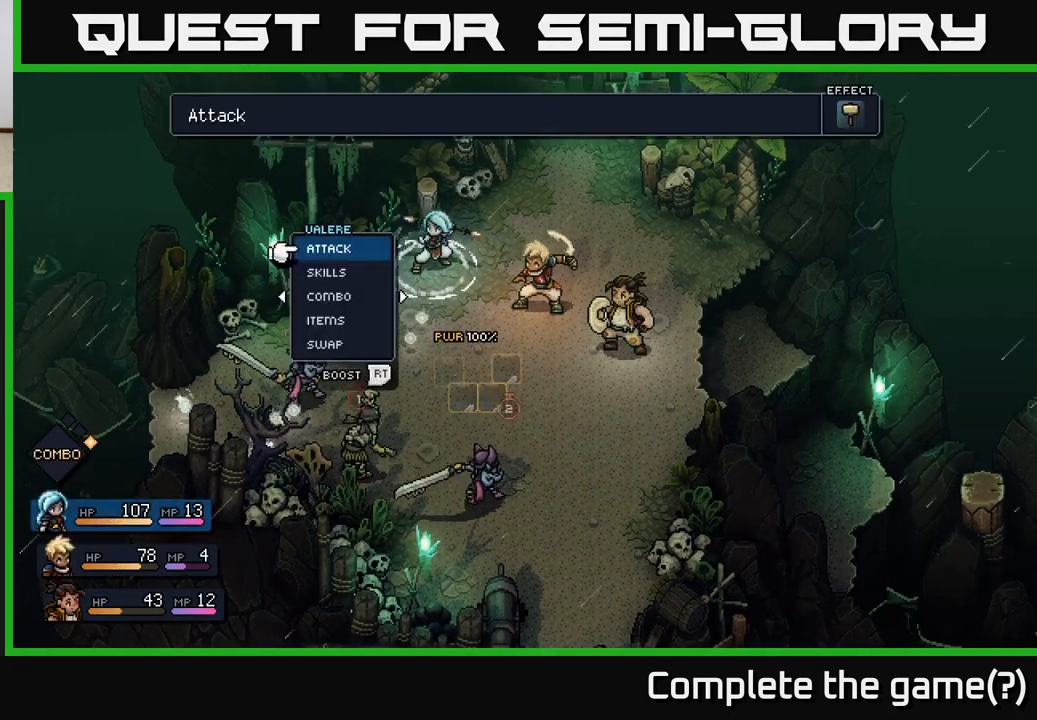
{"buttons": [], "left_stick": "center", "right_stick": "center", "events": []}
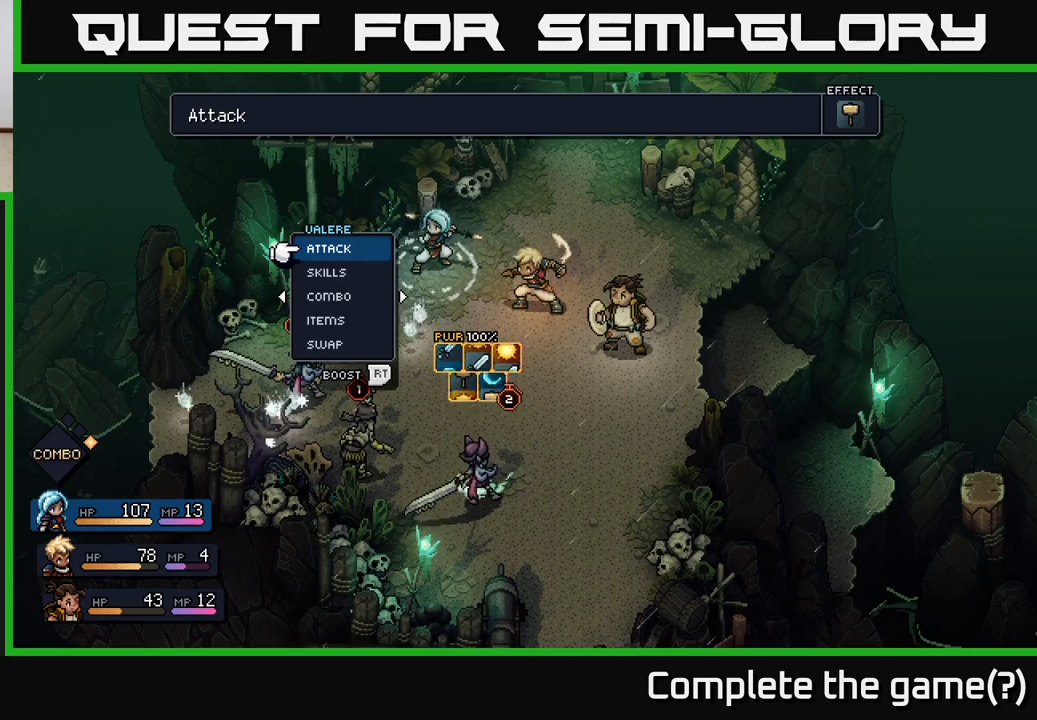
{"buttons": [], "left_stick": "center", "right_stick": "center", "events": []}
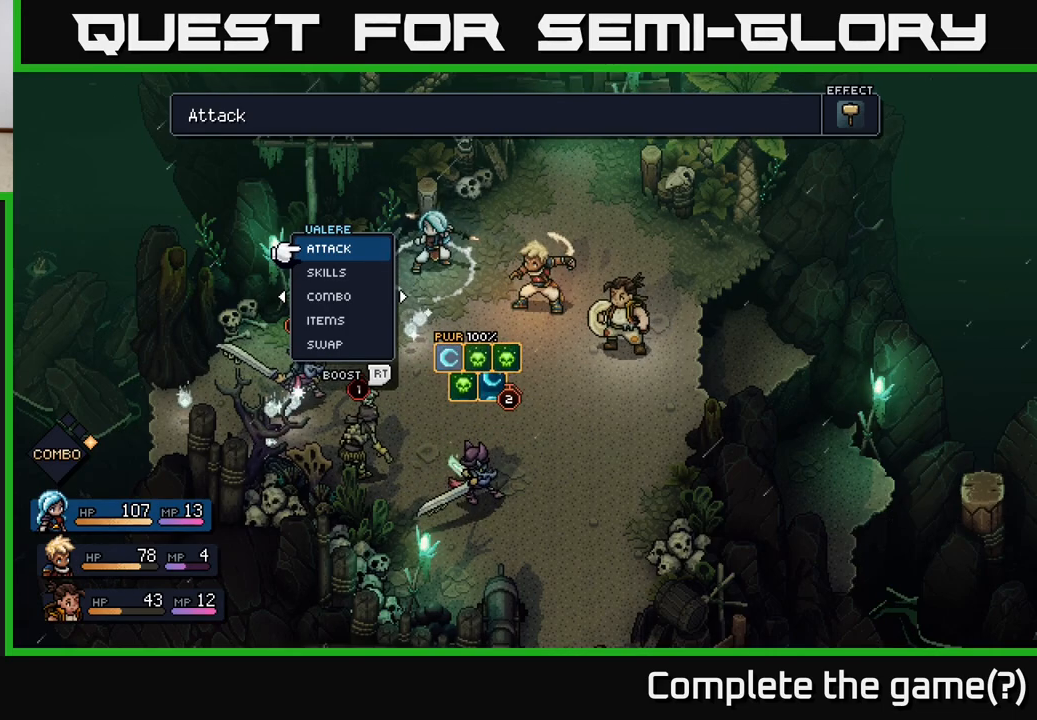
{"buttons": [], "left_stick": "center", "right_stick": "center", "events": [[167, "left_stick", "right"], [417, "left_stick", "center"]]}
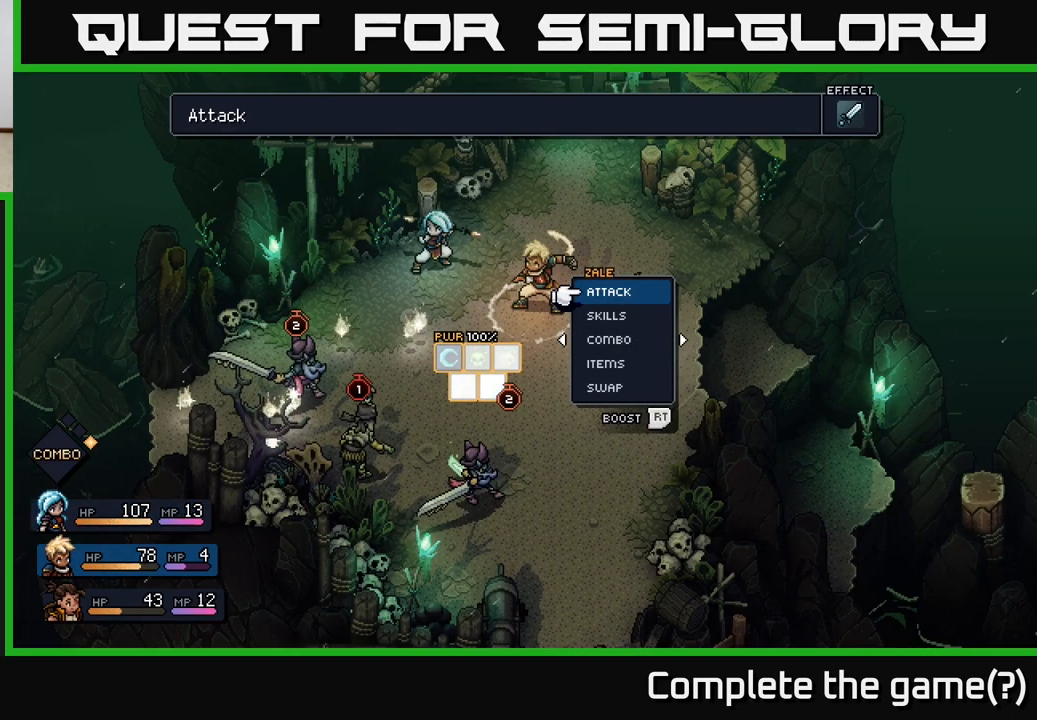
{"buttons": [], "left_stick": "center", "right_stick": "center", "events": []}
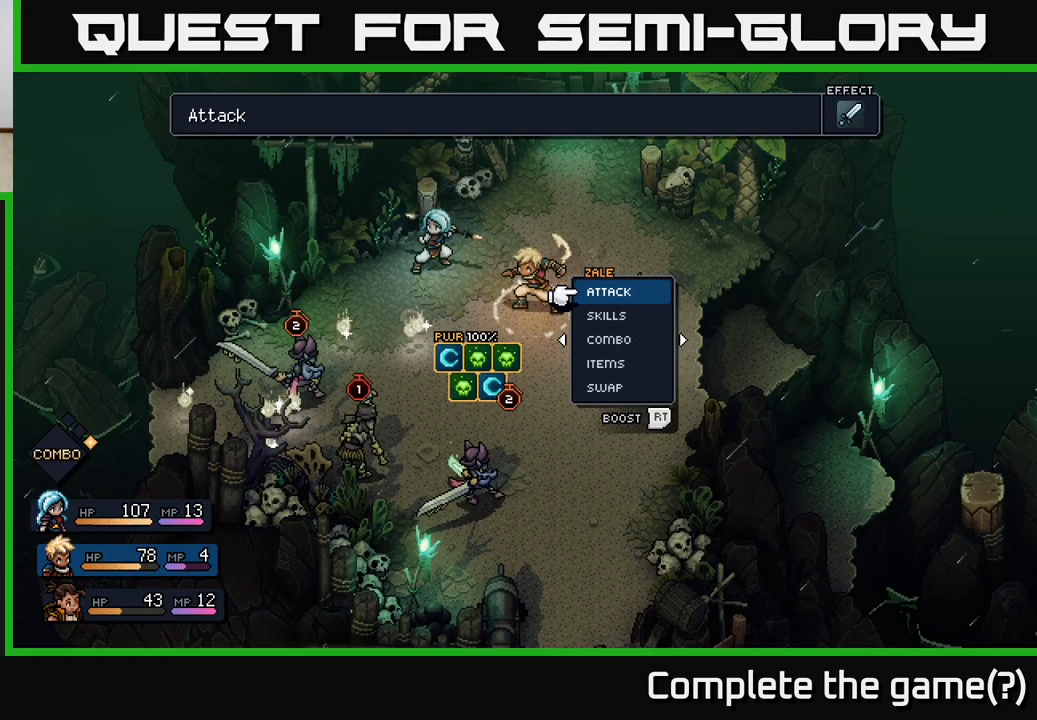
{"buttons": [], "left_stick": "center", "right_stick": "center", "events": [[33, "left_stick", "left"], [267, "left_stick", "center"]]}
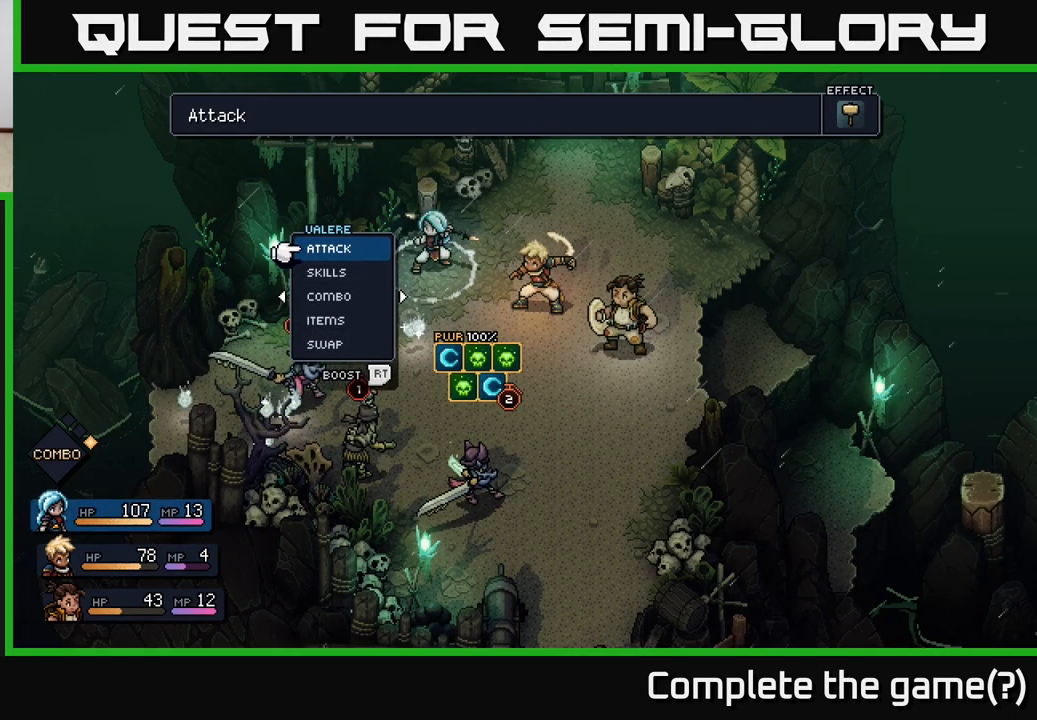
{"buttons": [], "left_stick": "center", "right_stick": "center", "events": []}
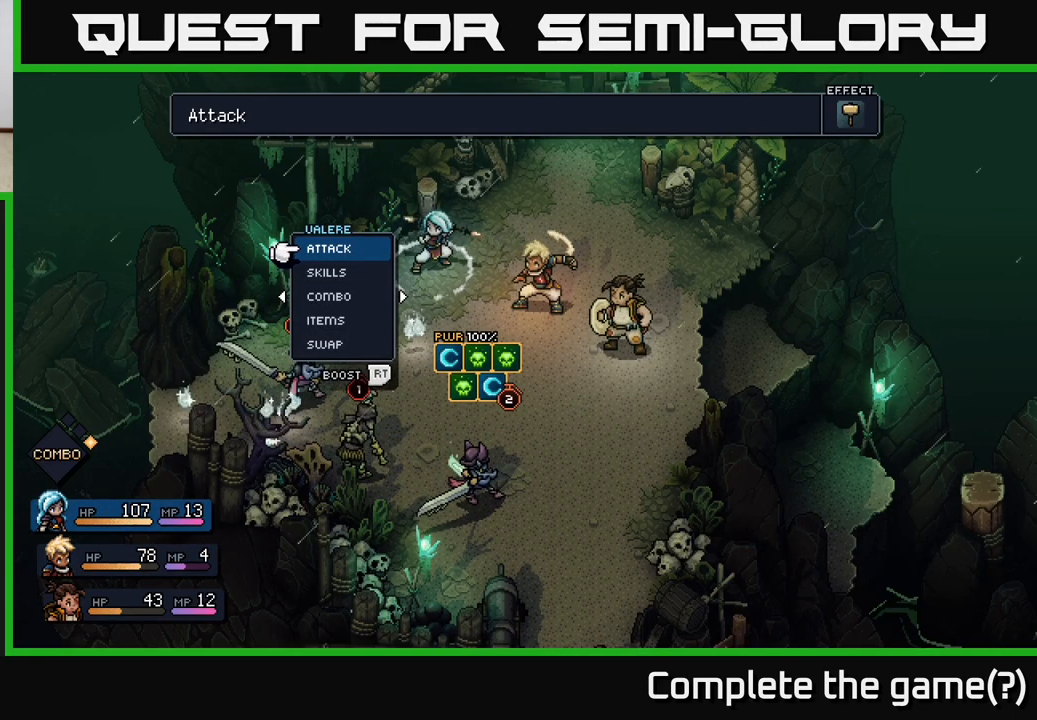
{"buttons": [], "left_stick": "center", "right_stick": "center", "events": [[167, "A", "down"], [217, "A", "up"]]}
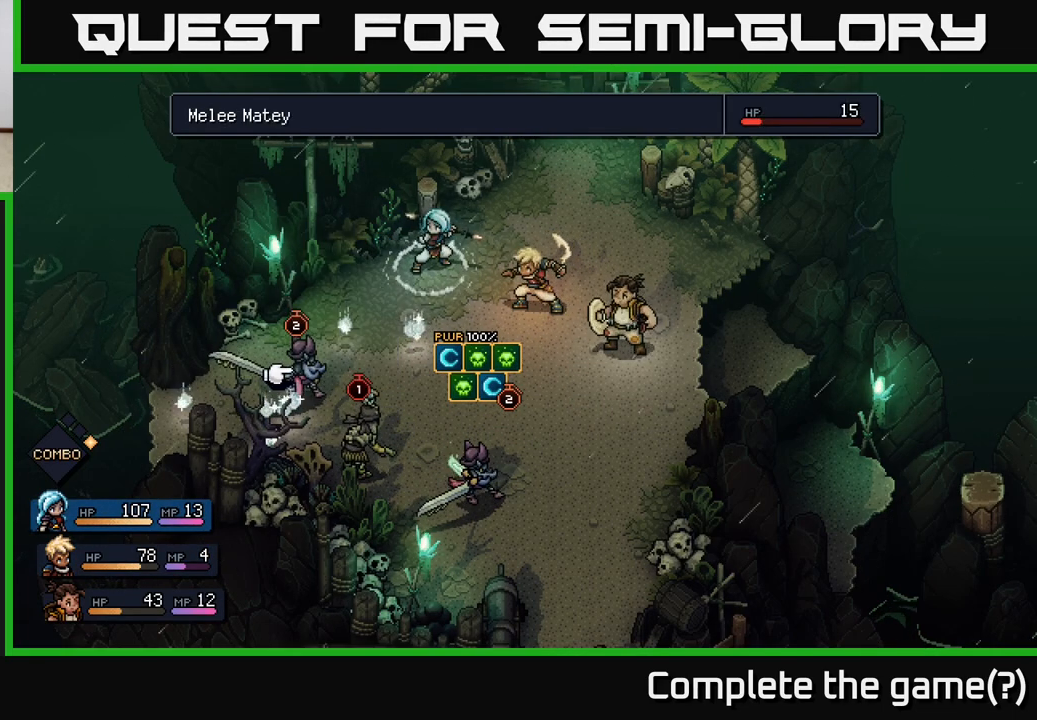
{"buttons": [], "left_stick": "down", "right_stick": "center", "events": [[67, "left_stick", "down"], [300, "left_stick", "center"], [500, "left_stick", "down"]]}